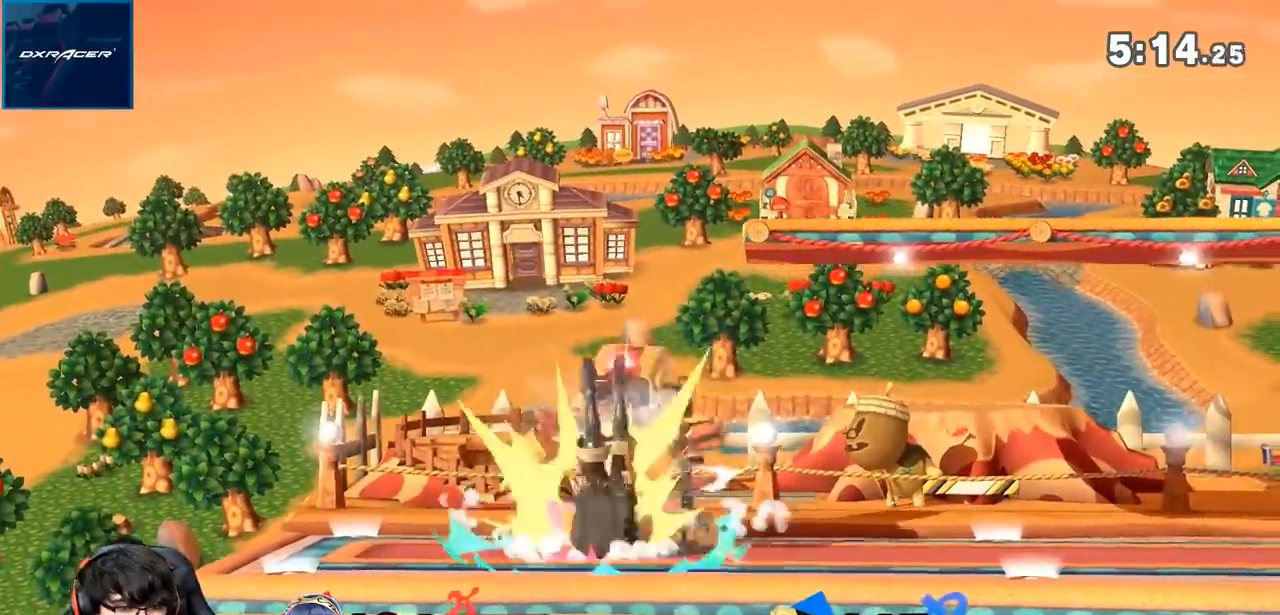
Gameplay with a controller (Nintendo layout); each line is a JSON object with the inputs held at the frame after it (dt_ms = milliseconds from this image to that frame). "events" lists button and stick changes between this image and that frame as [ms after this image, input, new state], when the widget could be followed in between. Not read: L3 R3.
{"dt_ms": 500, "buttons": ["A", "X", "Y"], "left_stick": "up", "right_stick": "center"}
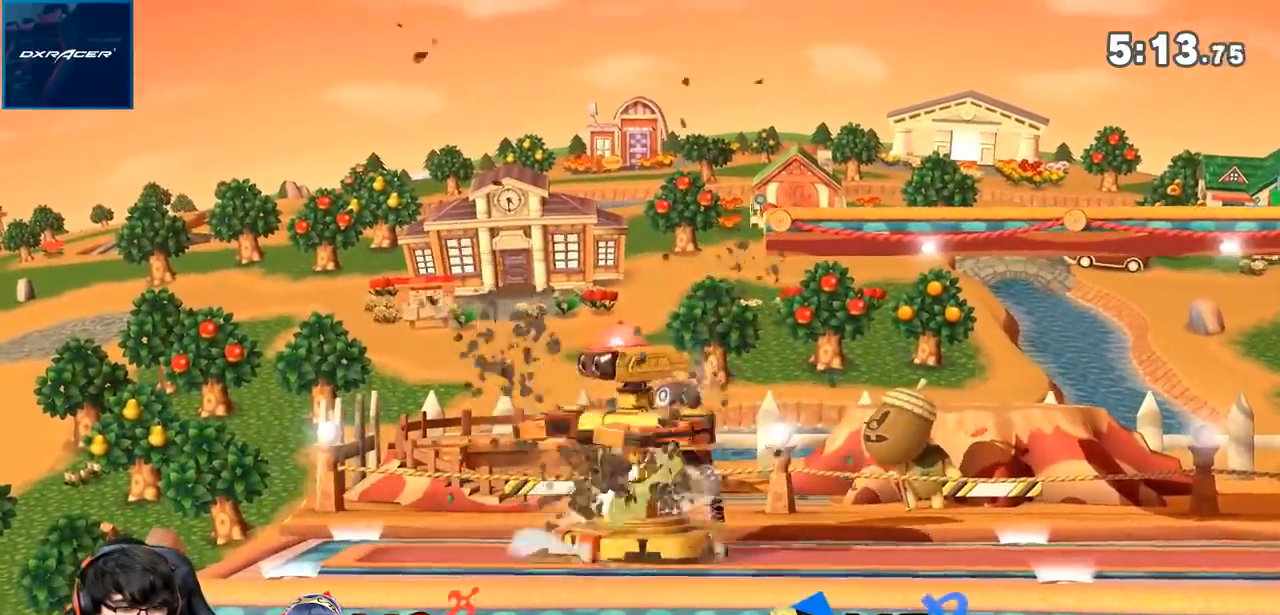
{"dt_ms": 1000, "buttons": ["A", "X", "Y"], "left_stick": "down-left", "right_stick": "center"}
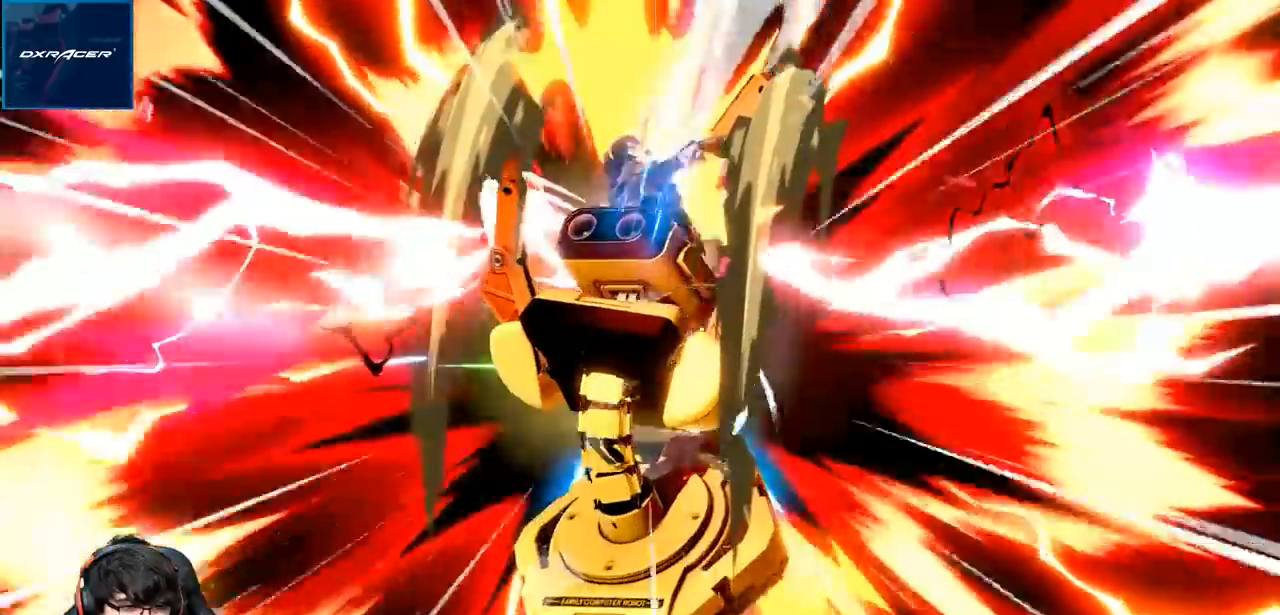
{"dt_ms": 500, "buttons": [], "left_stick": "down-left", "right_stick": "center", "events": [[50, "A", "up"], [83, "X", "up"], [83, "Y", "up"]]}
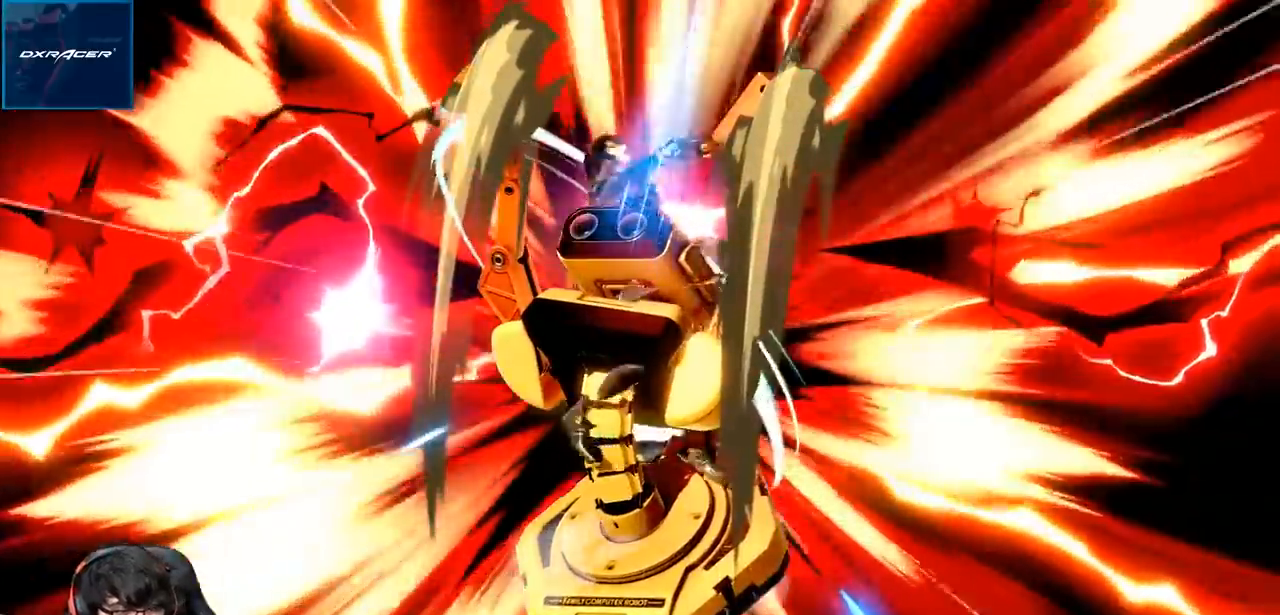
{"dt_ms": 1000, "buttons": [], "left_stick": "center", "right_stick": "center"}
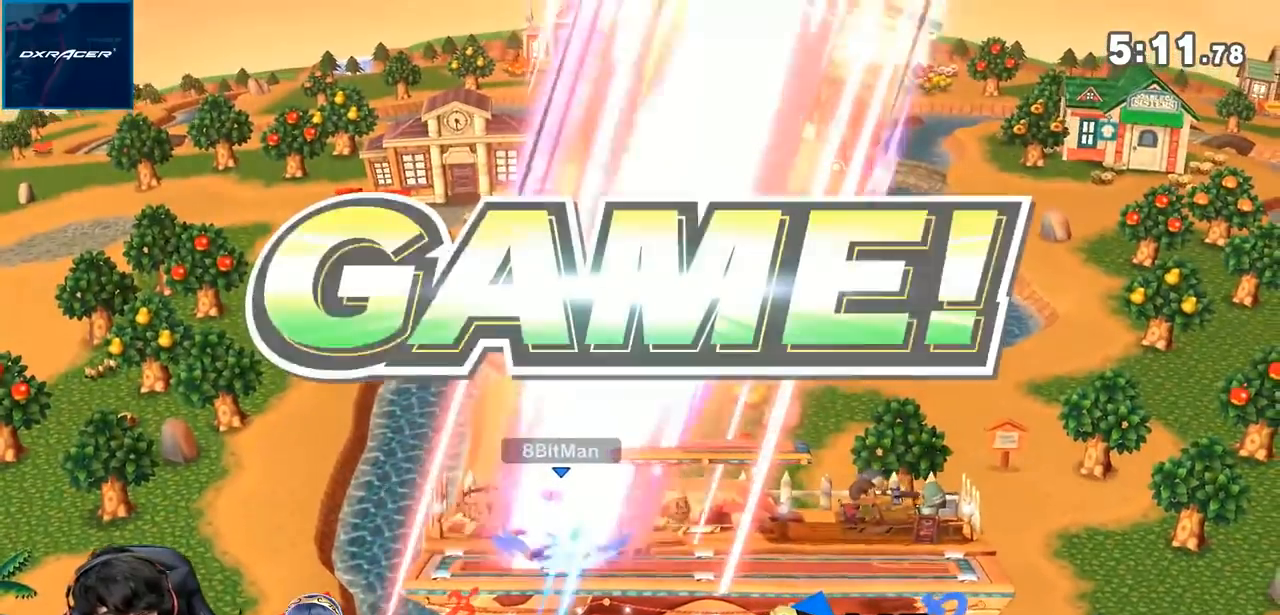
{"dt_ms": 500, "buttons": [], "left_stick": "center", "right_stick": "center", "events": []}
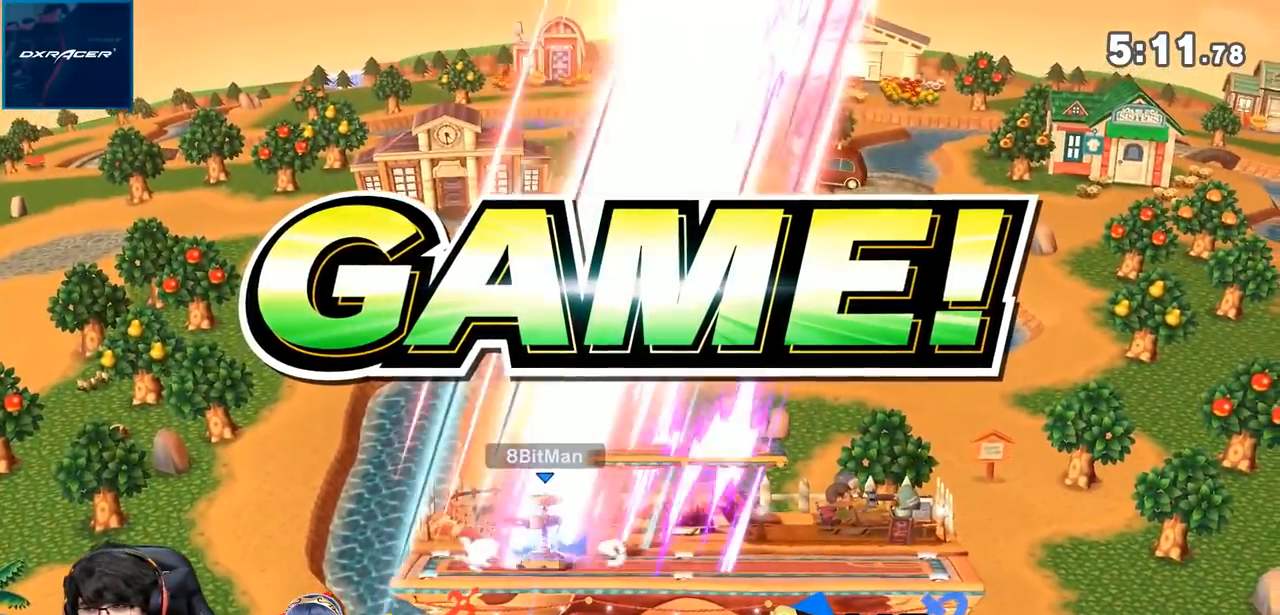
{"dt_ms": 500, "buttons": [], "left_stick": "center", "right_stick": "center", "events": []}
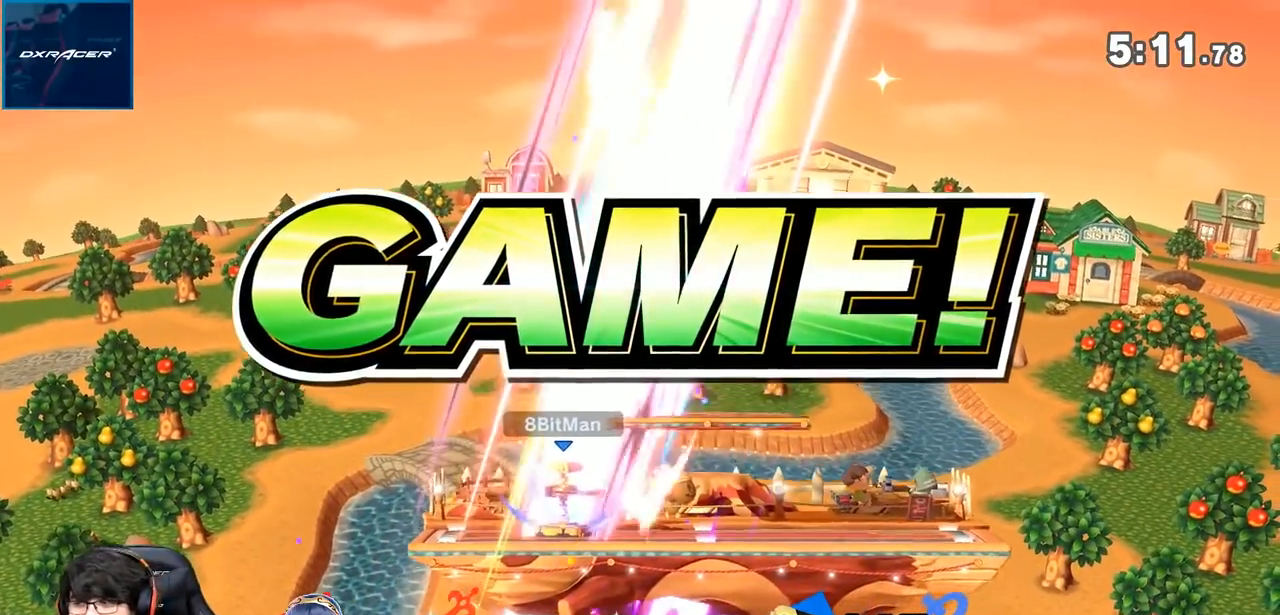
{"dt_ms": 500, "buttons": [], "left_stick": "center", "right_stick": "center", "events": []}
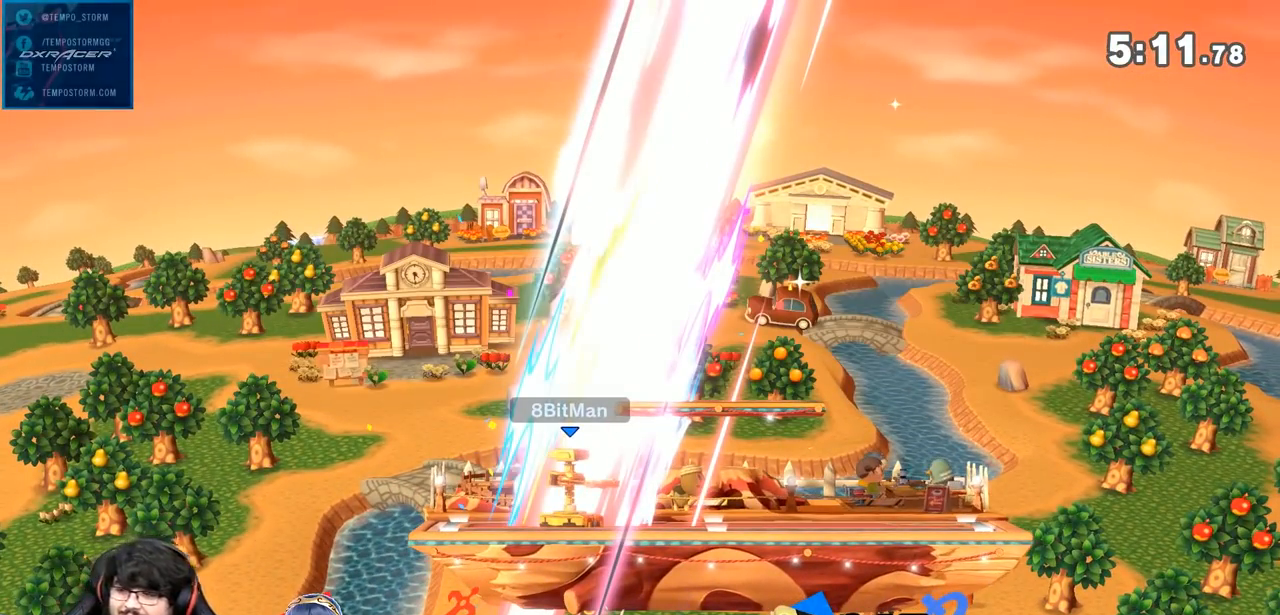
{"dt_ms": 500, "buttons": [], "left_stick": "center", "right_stick": "center", "events": []}
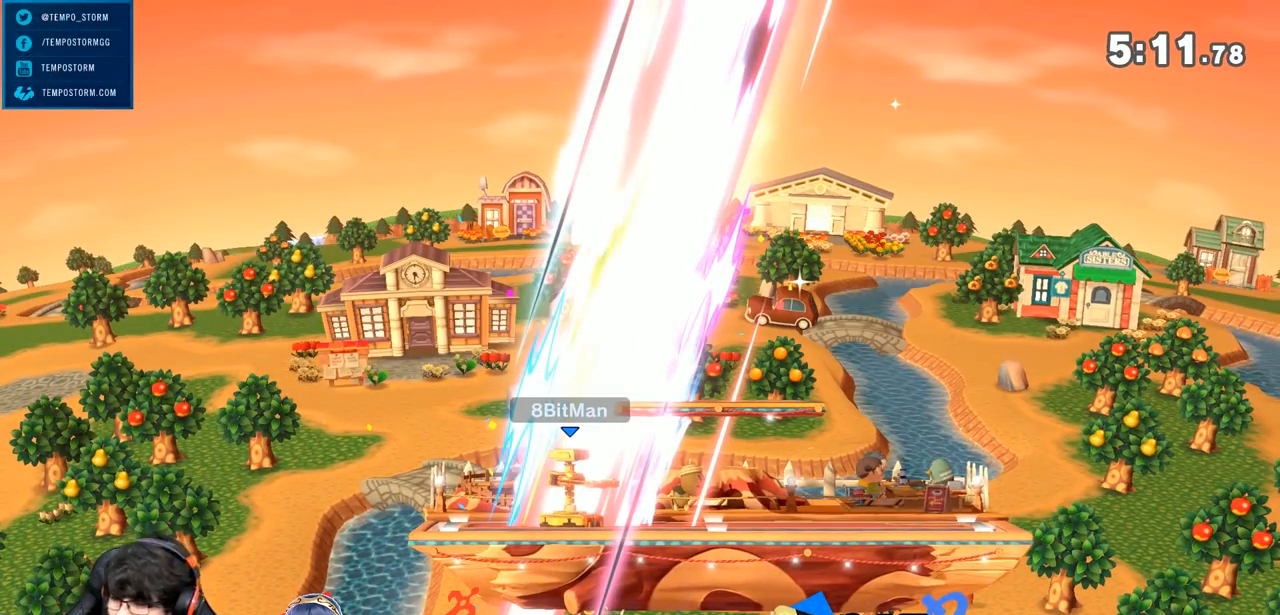
{"dt_ms": 500, "buttons": [], "left_stick": "center", "right_stick": "center", "events": []}
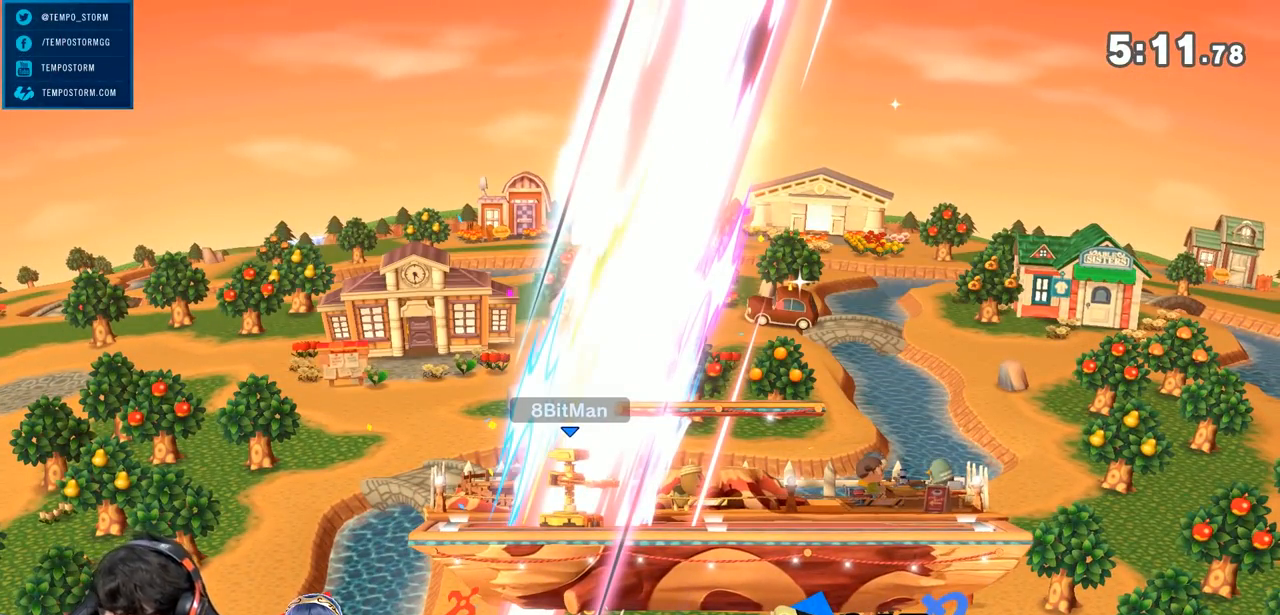
{"dt_ms": 500, "buttons": [], "left_stick": "center", "right_stick": "center", "events": []}
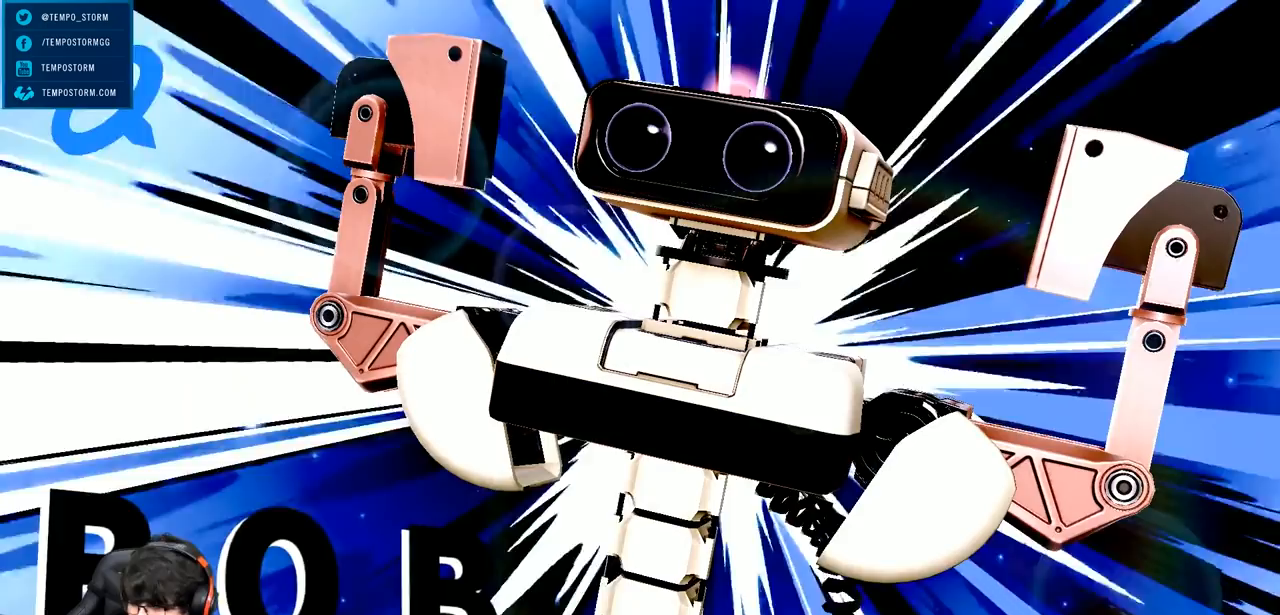
{"dt_ms": 500, "buttons": [], "left_stick": "center", "right_stick": "center", "events": []}
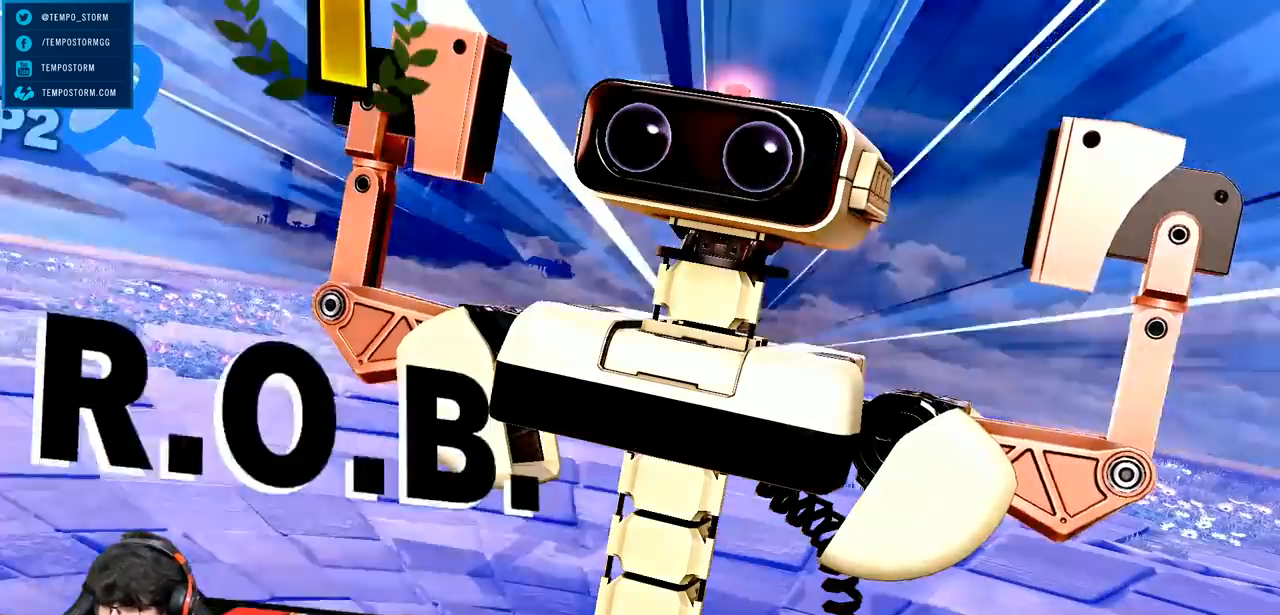
{"dt_ms": 500, "buttons": [], "left_stick": "center", "right_stick": "center", "events": []}